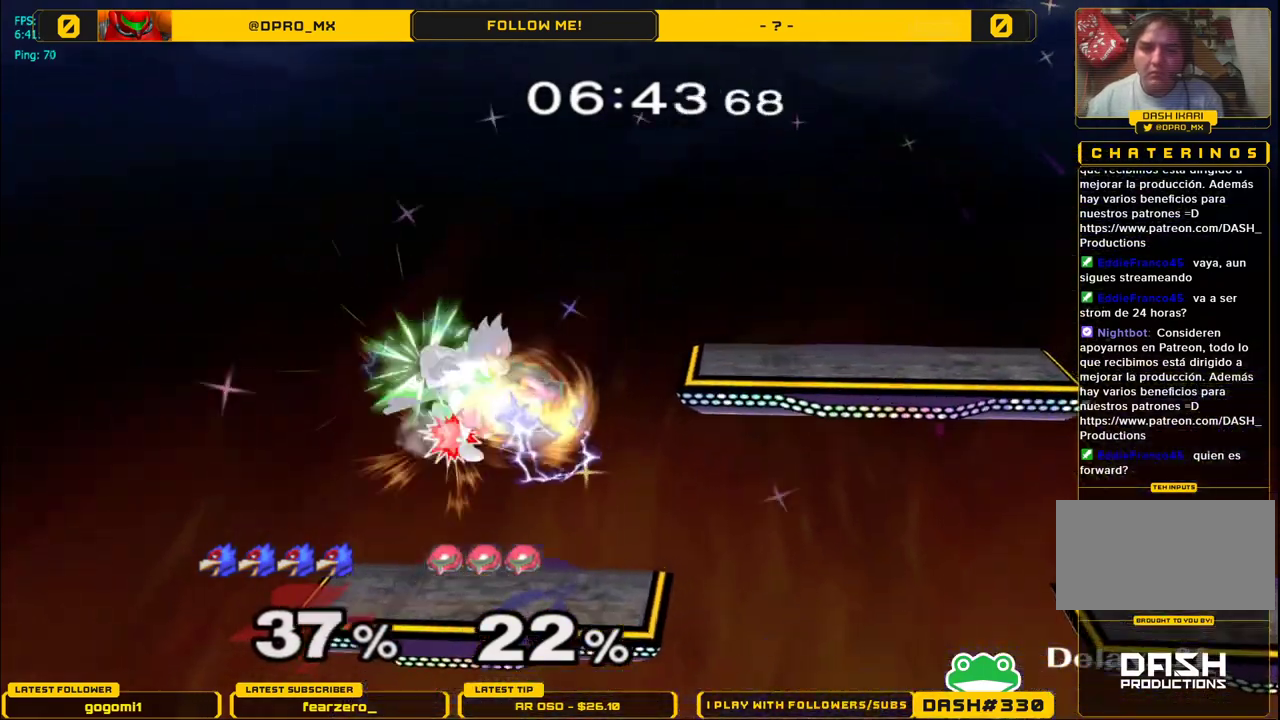
Gameplay with a controller (Nintendo layout); each line is a JSON object with the inputs held at the frame after it. "events" lists button and stick changes between this image and that frame as [ms after this image, input, new state], when the widget could be followed in between. Not read: L3 R3.
{"buttons": [], "left_stick": "center", "right_stick": "center", "events": [[383, "left_stick", "center"]]}
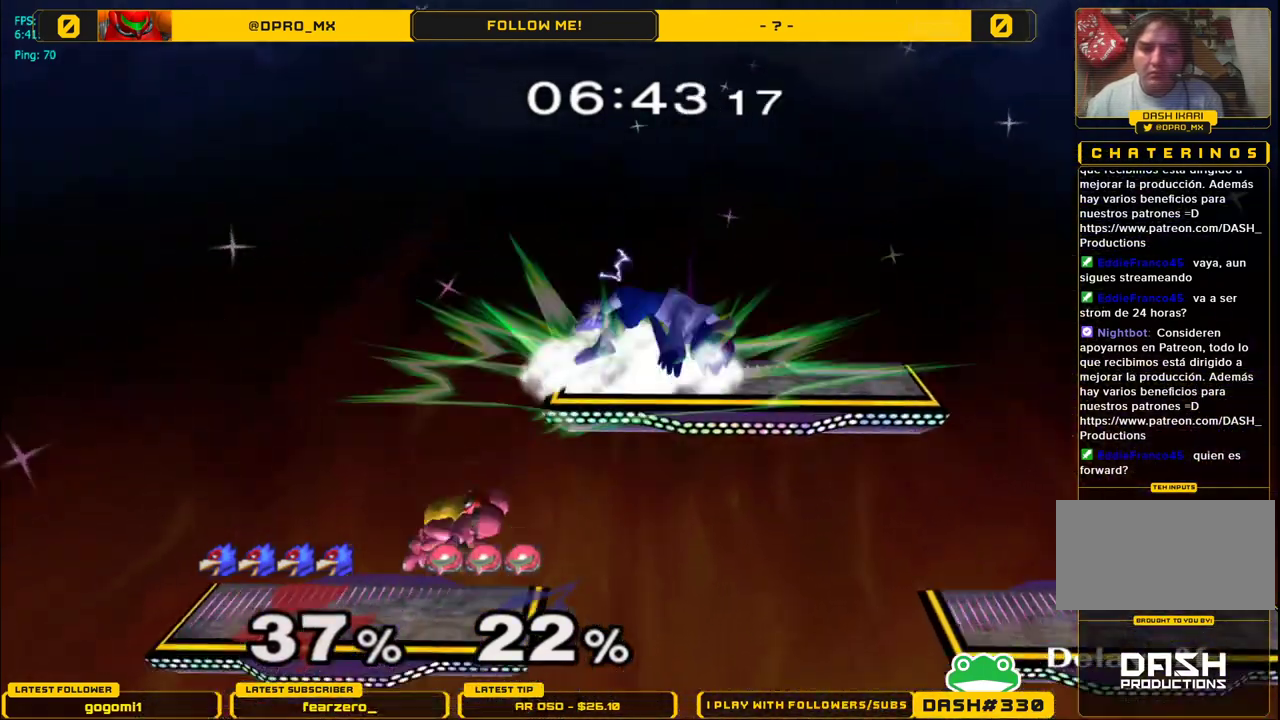
{"buttons": [], "left_stick": "up", "right_stick": "center", "events": [[17, "L1", "down"], [167, "L1", "up"], [200, "left_stick", "up"]]}
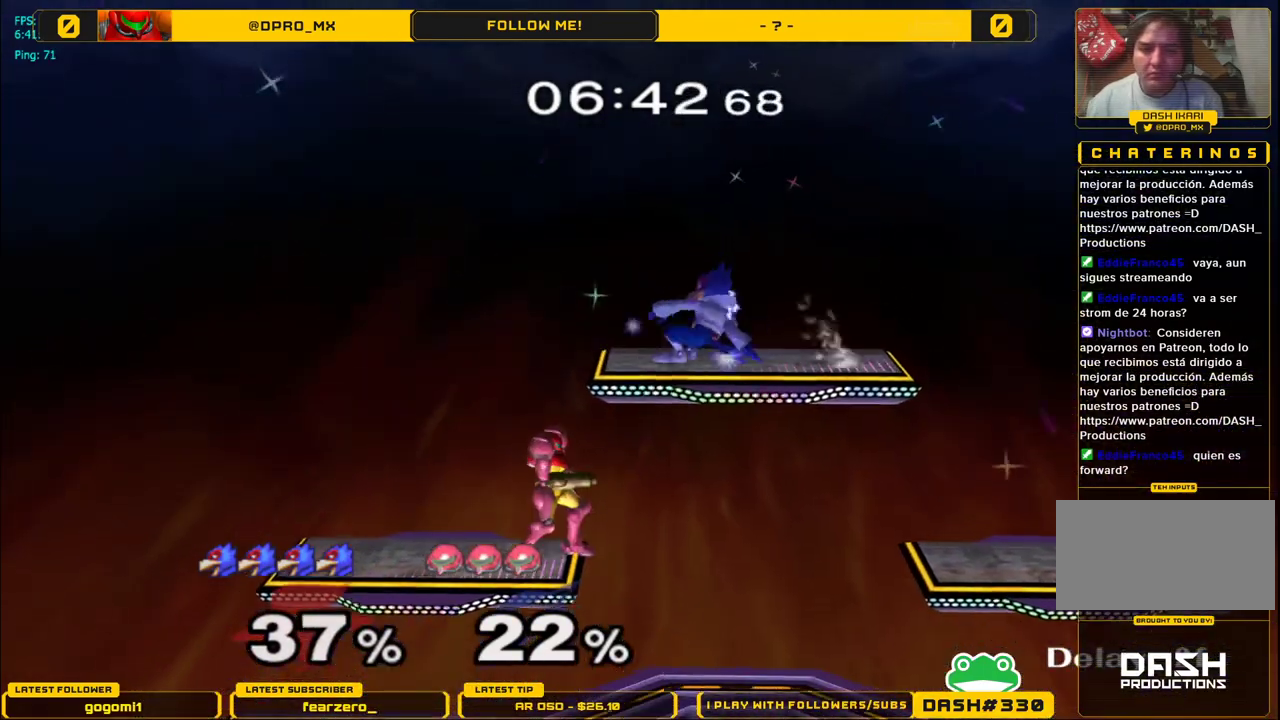
{"buttons": ["L1"], "left_stick": "left", "right_stick": "center", "events": [[33, "L1", "down"], [50, "left_stick", "left"]]}
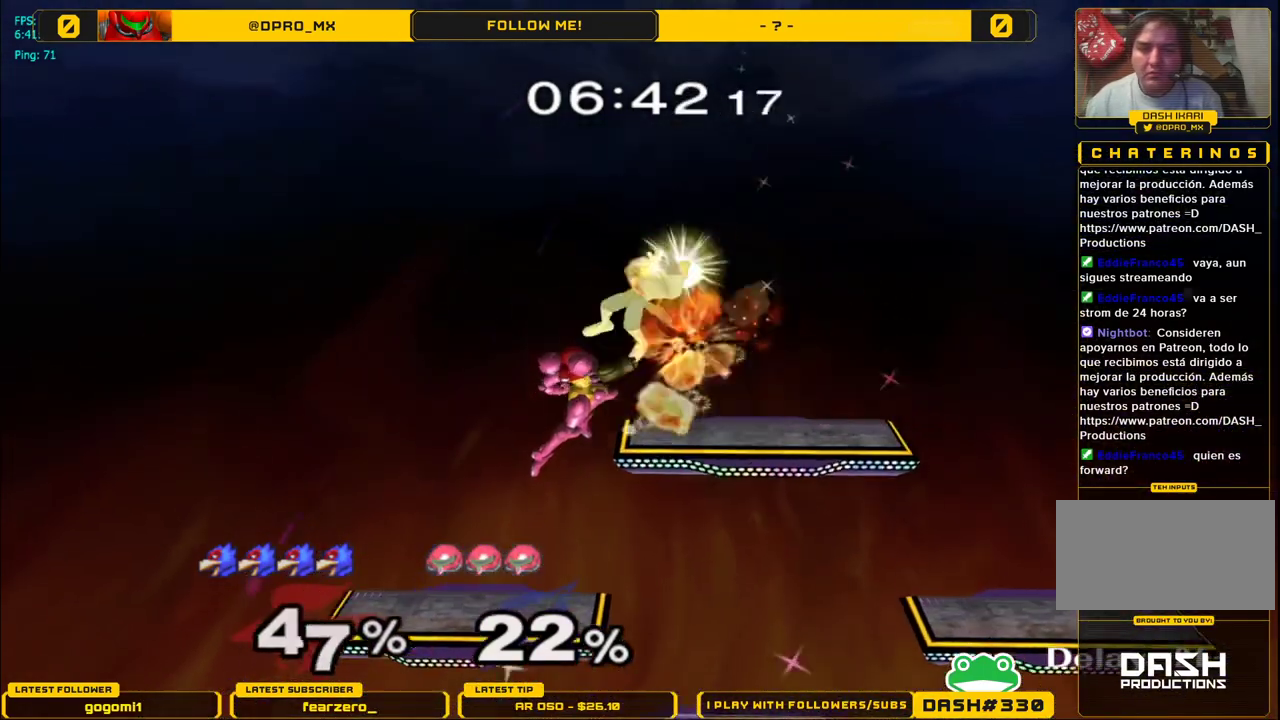
{"buttons": ["L1"], "left_stick": "left", "right_stick": "center", "events": []}
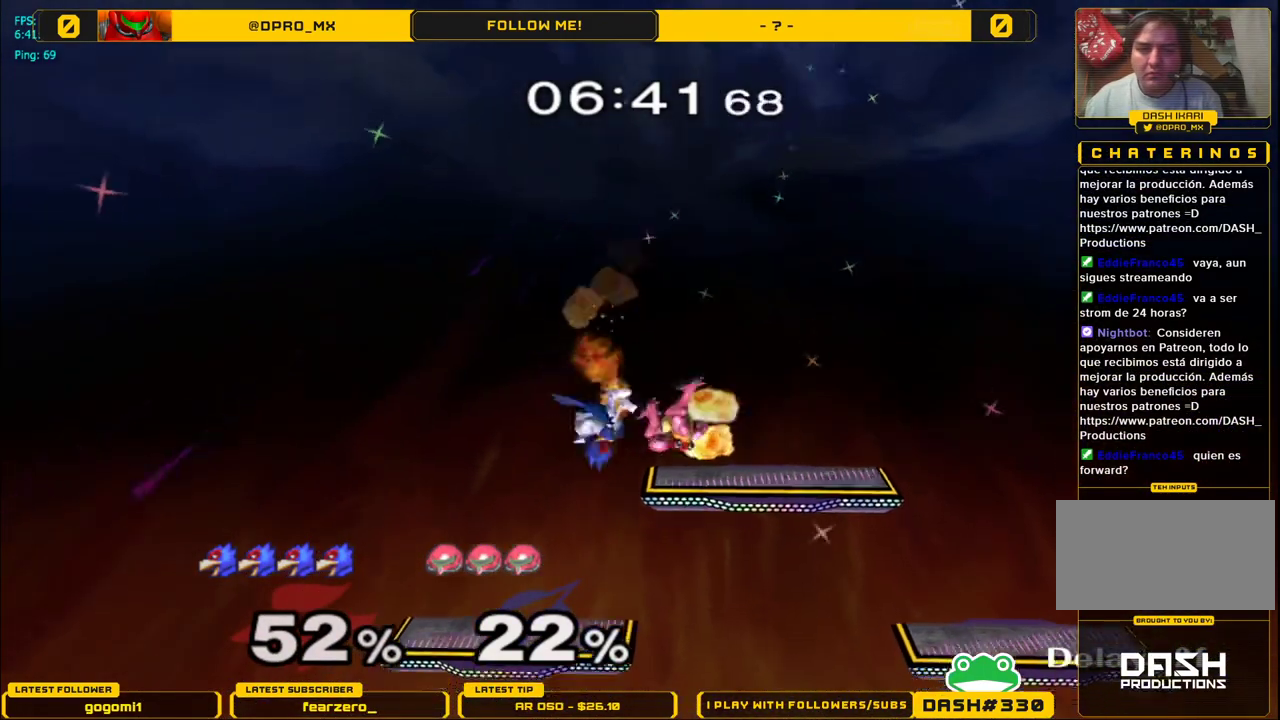
{"buttons": [], "left_stick": "down-right", "right_stick": "down-right", "events": [[83, "left_stick", "up-right"], [100, "Y", "down"], [150, "Y", "up"], [183, "L1", "up"], [183, "Y", "down"], [350, "Y", "up"], [483, "right_stick", "down-right"], [500, "left_stick", "down-right"]]}
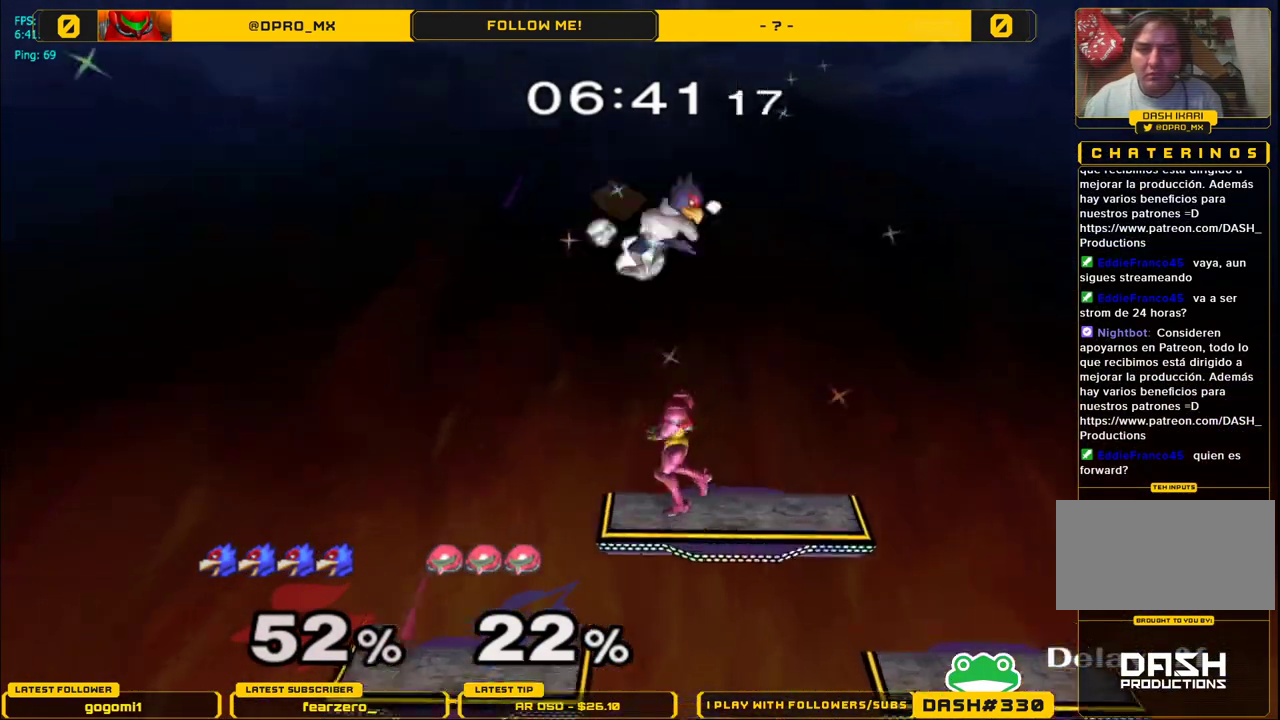
{"buttons": [], "left_stick": "down", "right_stick": "center", "events": [[67, "left_stick", "right"], [100, "right_stick", "center"], [250, "L1", "down"], [333, "left_stick", "center"], [367, "L1", "up"], [433, "left_stick", "down"]]}
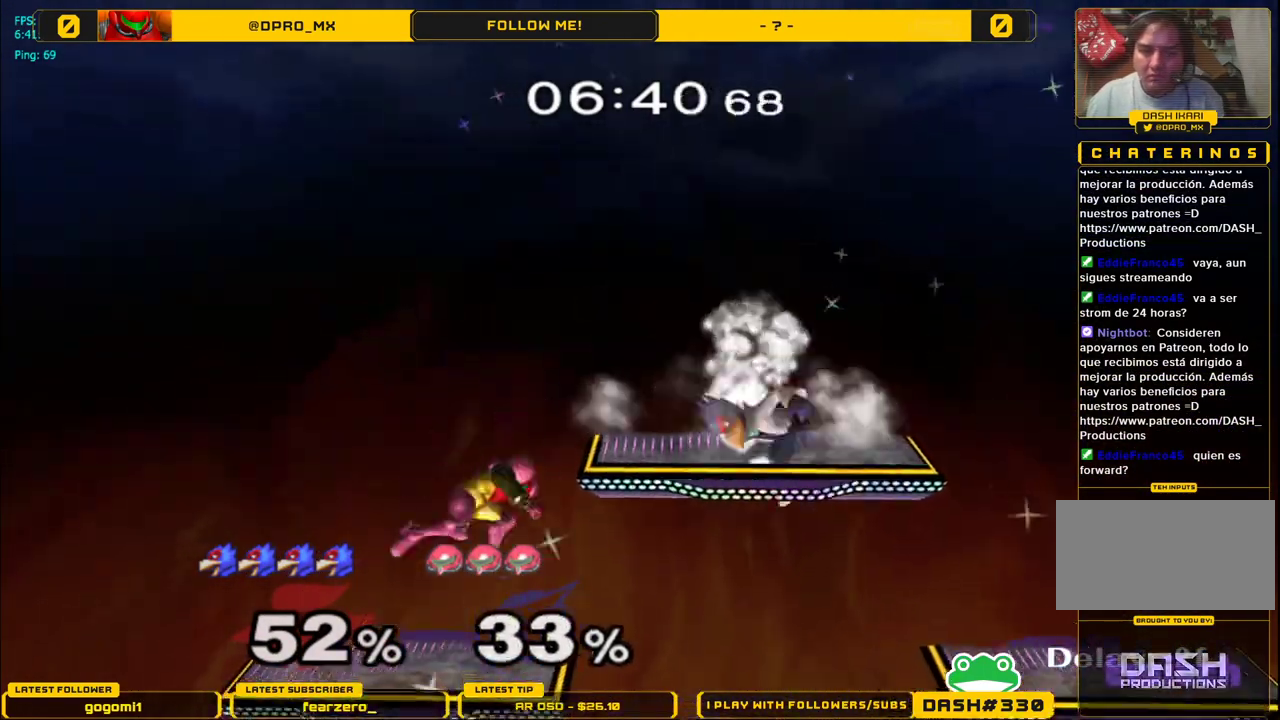
{"buttons": [], "left_stick": "center", "right_stick": "center", "events": [[33, "left_stick", "center"], [100, "left_stick", "left"], [200, "A", "down"], [333, "L1", "down"], [383, "A", "up"], [433, "left_stick", "center"], [467, "L1", "up"]]}
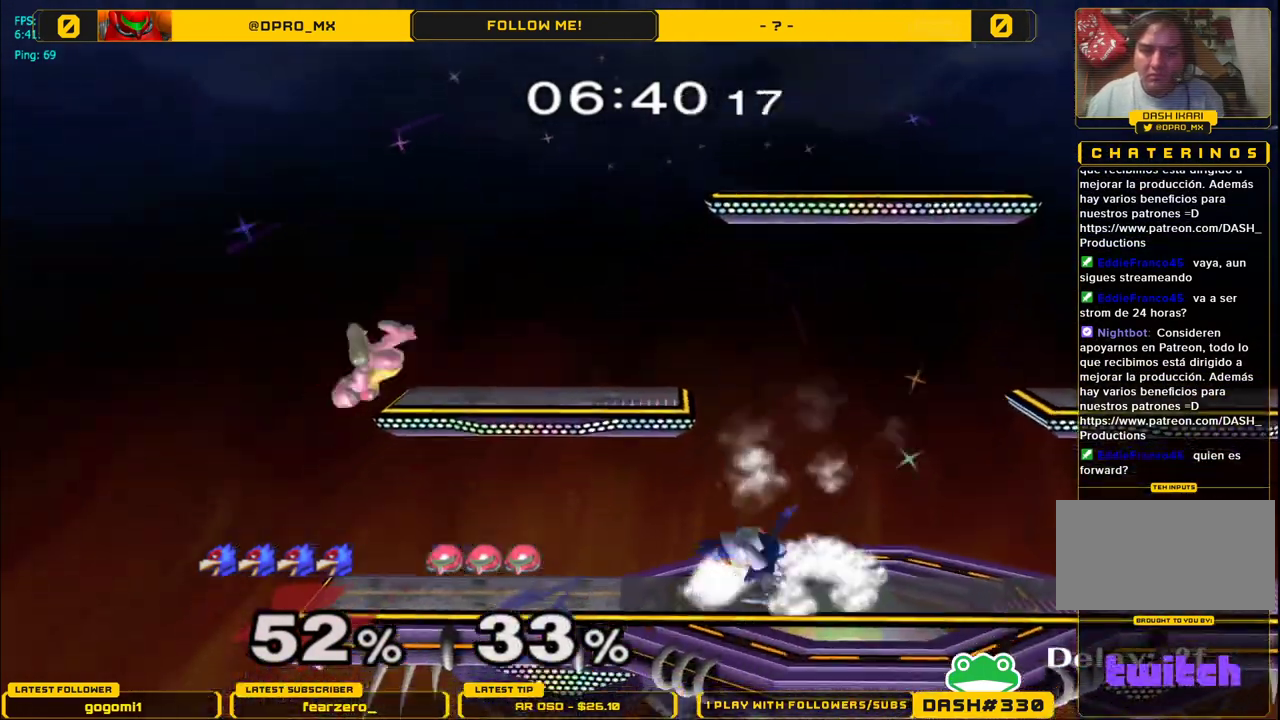
{"buttons": [], "left_stick": "left", "right_stick": "up-right", "events": [[117, "left_stick", "left"], [283, "Y", "down"], [333, "Y", "up"], [400, "right_stick", "up-left"], [500, "right_stick", "up-right"]]}
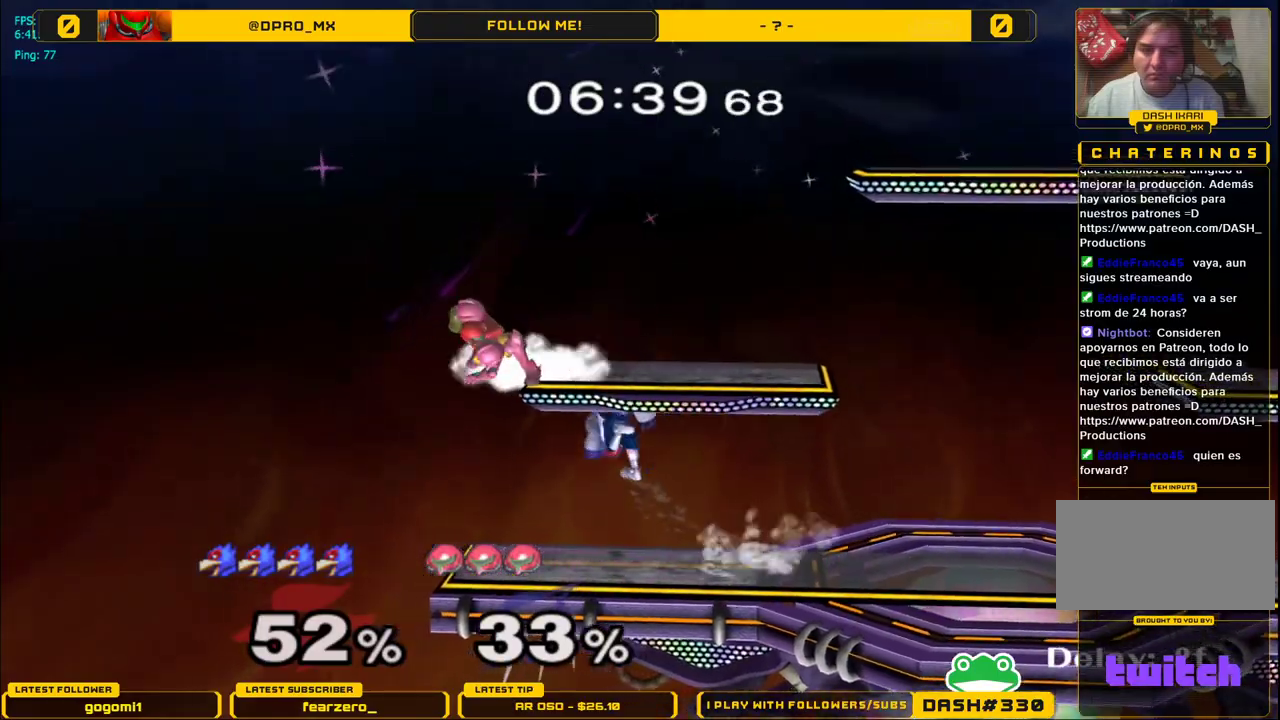
{"buttons": [], "left_stick": "right", "right_stick": "center", "events": [[67, "left_stick", "up-right"], [67, "right_stick", "center"], [233, "left_stick", "down-right"], [283, "L1", "down"], [367, "left_stick", "center"], [383, "L1", "up"], [483, "left_stick", "right"]]}
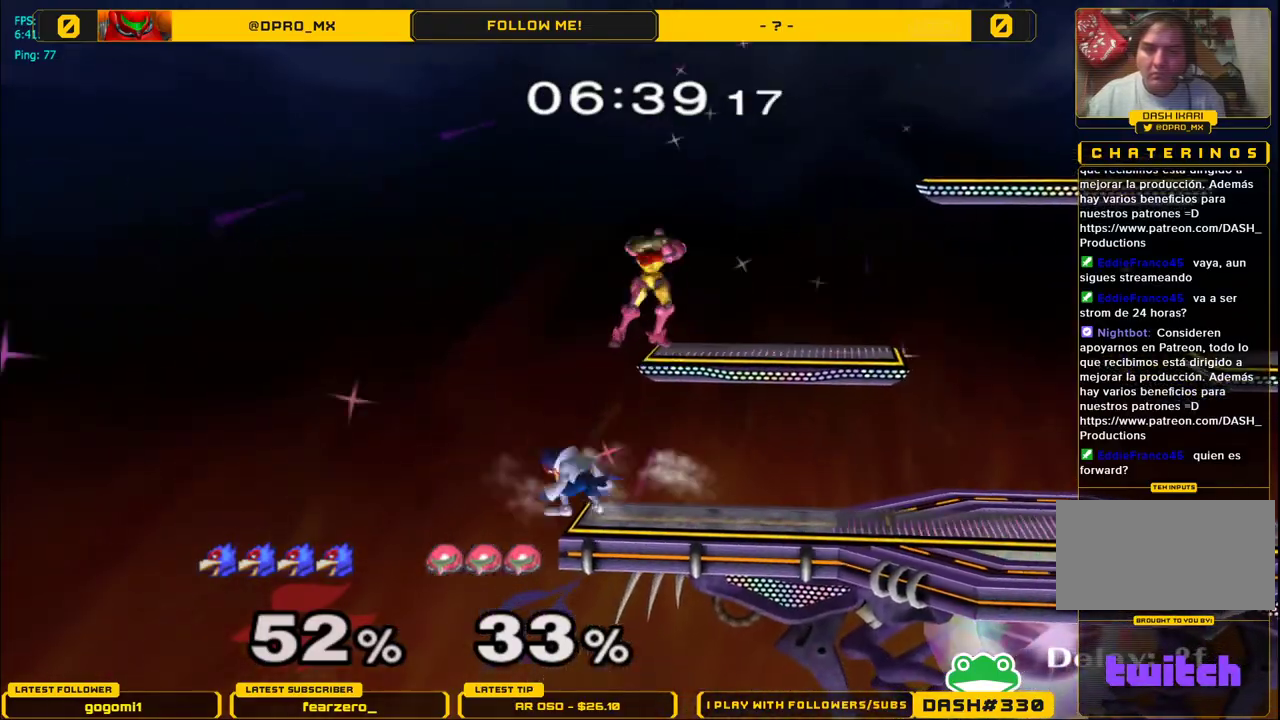
{"buttons": ["Y", "L1"], "left_stick": "right", "right_stick": "center", "events": [[250, "L1", "down"], [500, "Y", "down"]]}
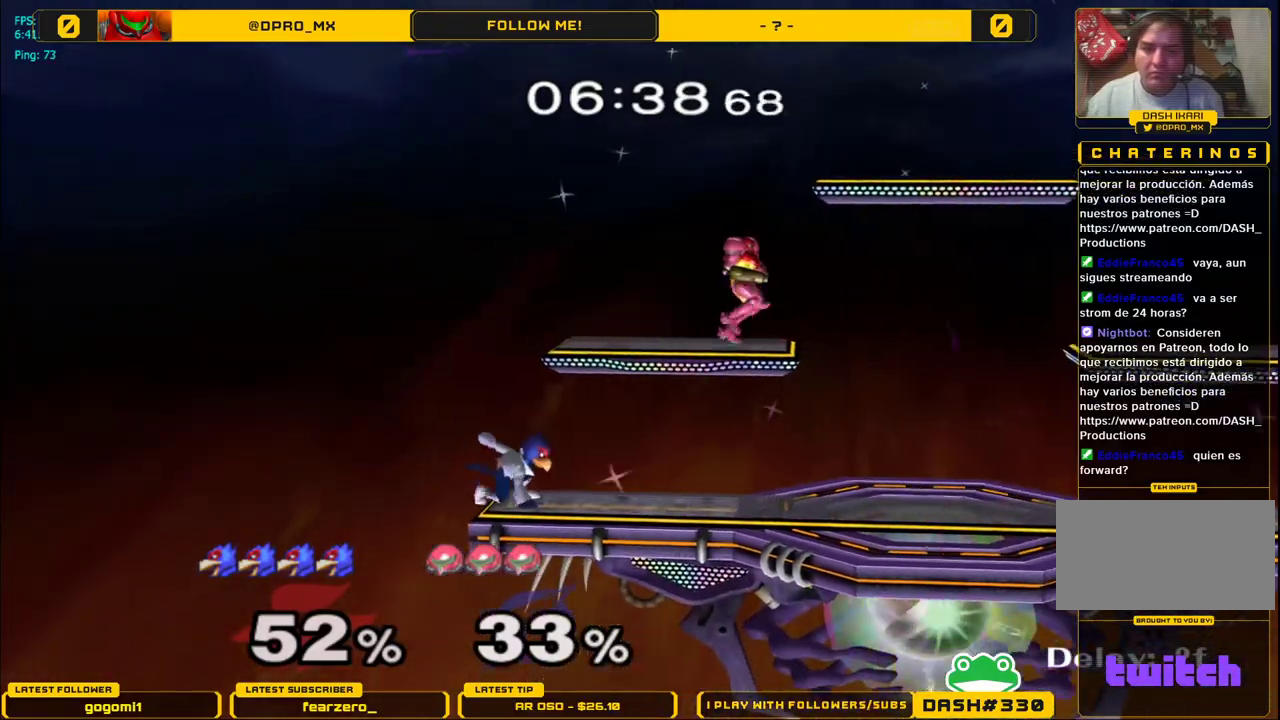
{"buttons": [], "left_stick": "right", "right_stick": "center", "events": [[33, "L1", "up"], [33, "Y", "up"], [67, "left_stick", "center"], [167, "B", "down"], [317, "left_stick", "down"], [367, "B", "up"], [400, "left_stick", "center"], [500, "left_stick", "right"]]}
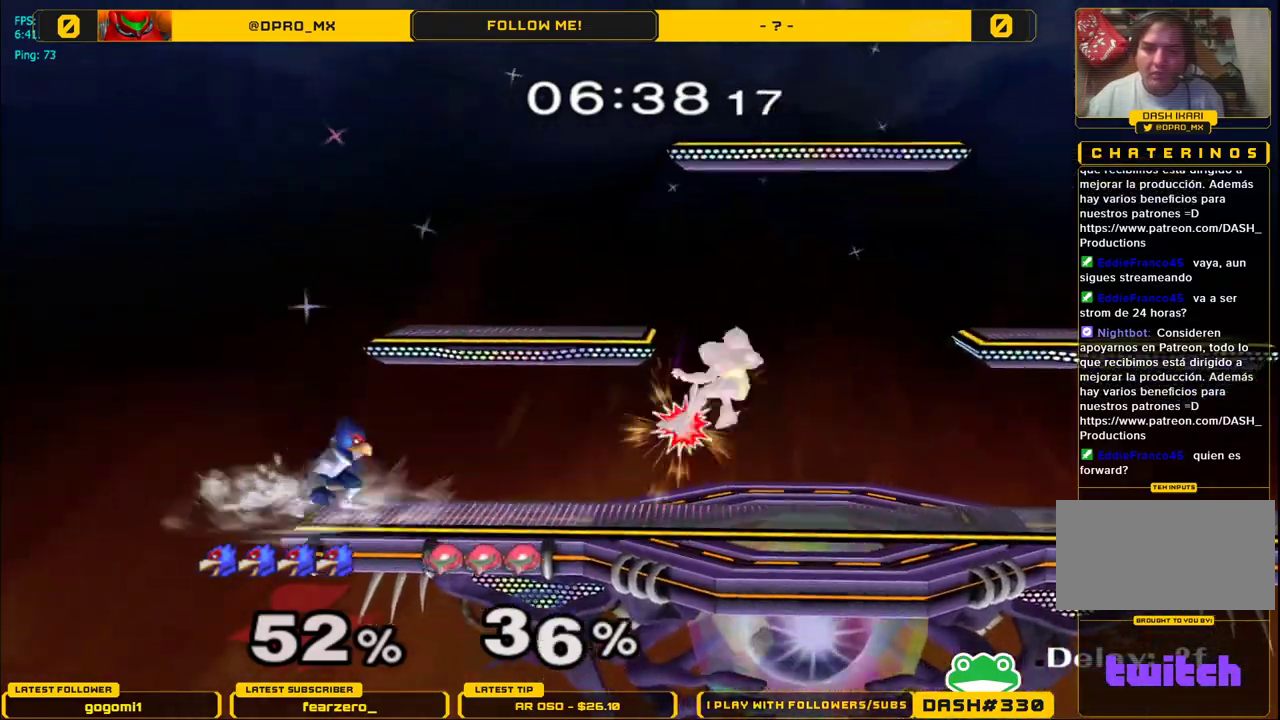
{"buttons": [], "left_stick": "down-right", "right_stick": "center", "events": [[50, "Y", "down"], [100, "Y", "up"], [167, "left_stick", "center"], [200, "B", "down"], [333, "left_stick", "down"], [433, "B", "up"], [433, "left_stick", "down-right"]]}
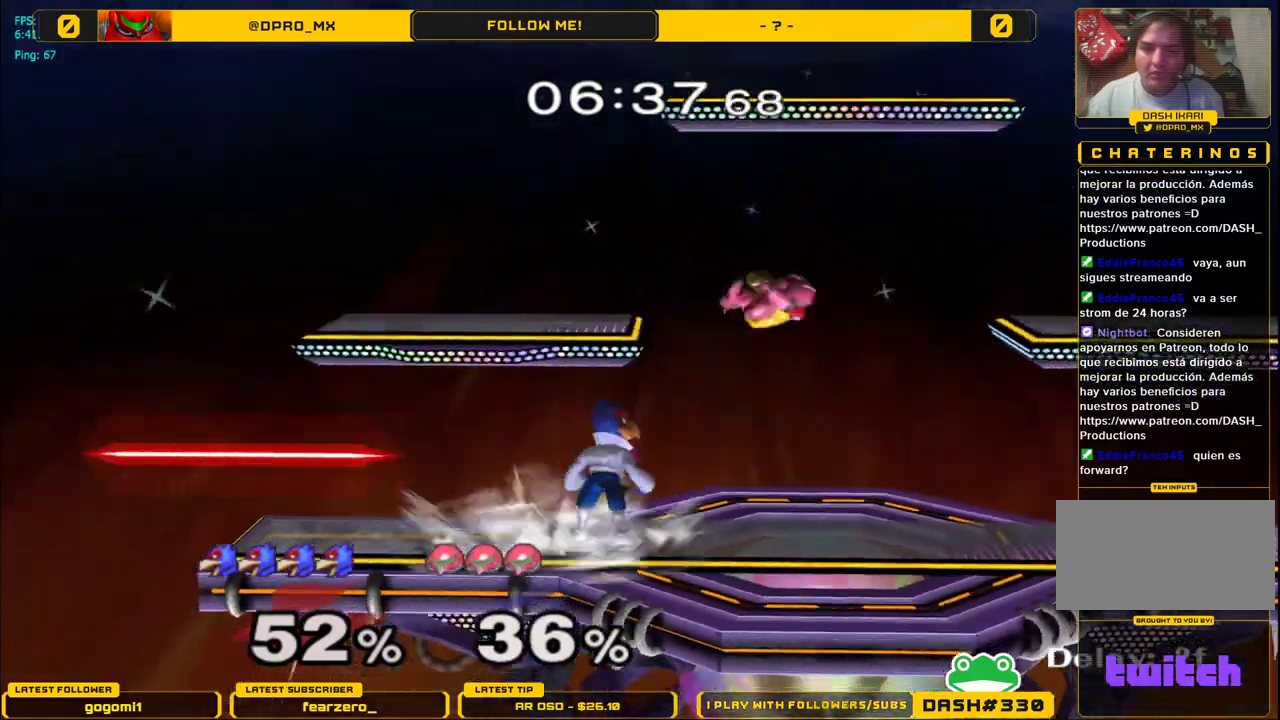
{"buttons": [], "left_stick": "center", "right_stick": "center", "events": [[50, "A", "down"], [67, "A", "up"], [133, "left_stick", "right"], [417, "left_stick", "center"]]}
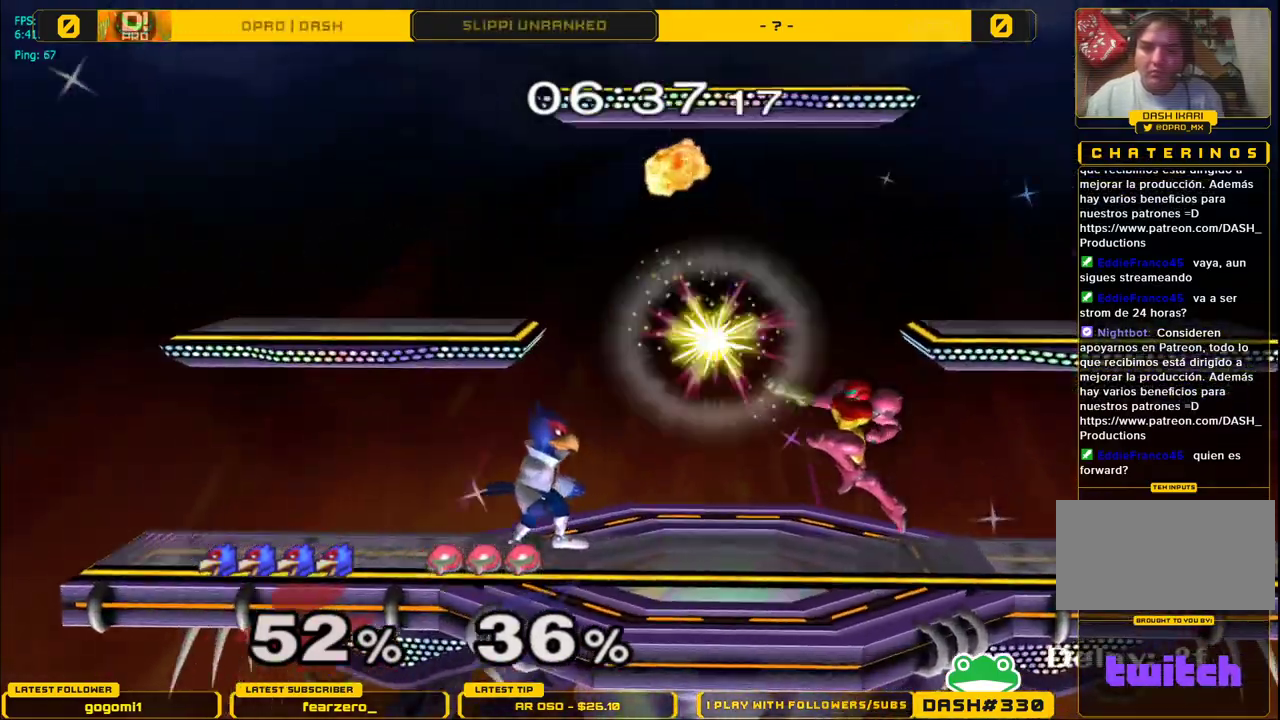
{"buttons": [], "left_stick": "down-right", "right_stick": "center", "events": [[100, "Y", "down"], [150, "Y", "up"], [250, "B", "down"], [367, "left_stick", "down"], [467, "B", "up"], [500, "left_stick", "down-right"]]}
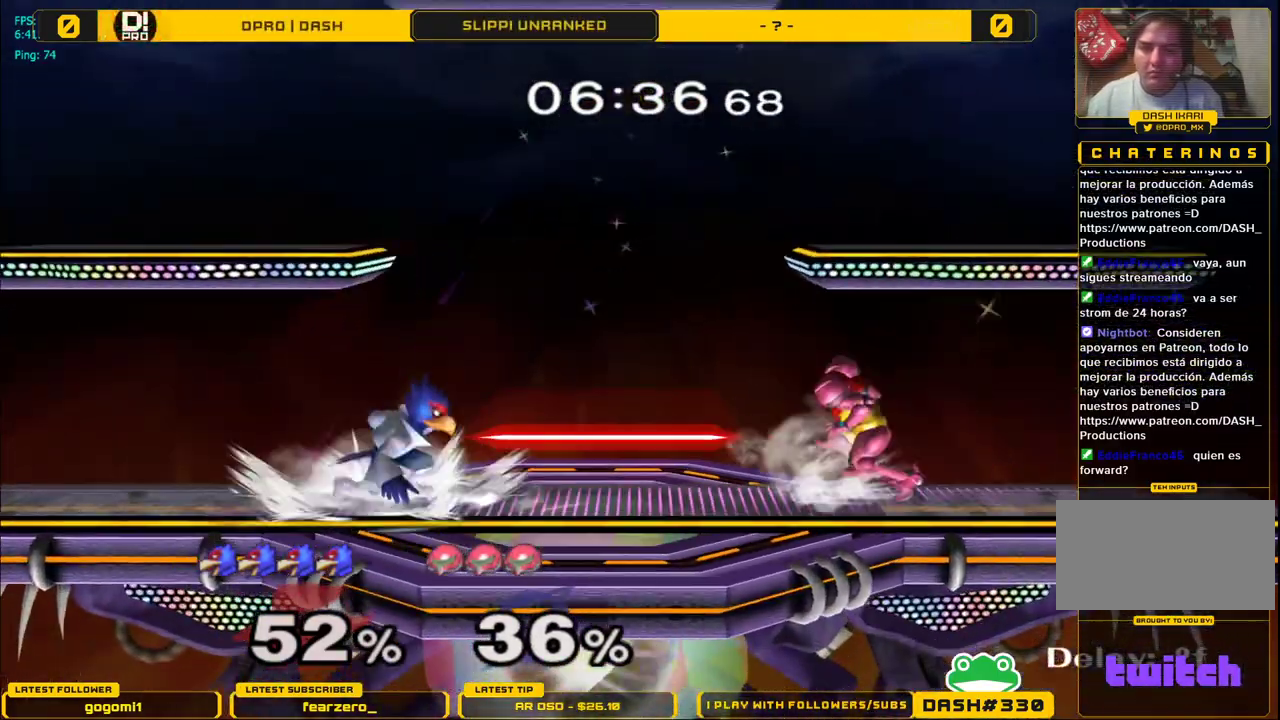
{"buttons": [], "left_stick": "center", "right_stick": "center", "events": [[17, "left_stick", "center"], [67, "Y", "down"], [117, "Y", "up"], [200, "B", "down"], [333, "left_stick", "down"], [433, "B", "up"], [467, "left_stick", "center"]]}
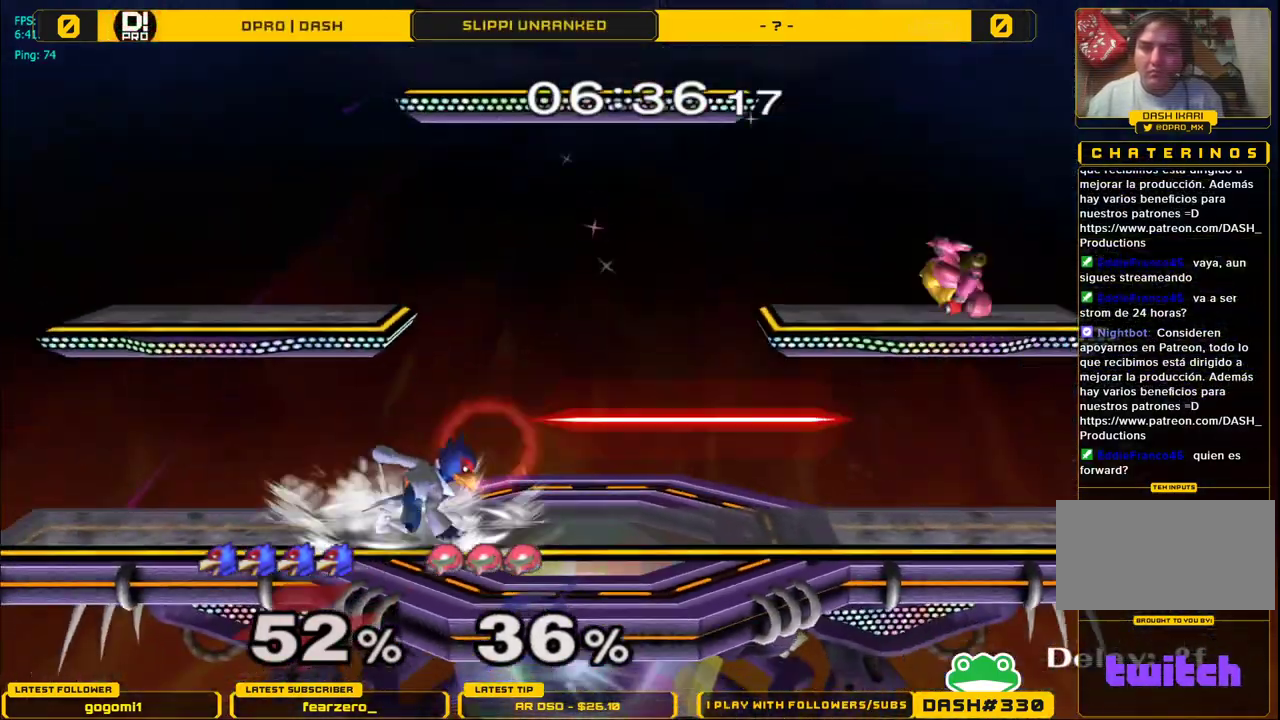
{"buttons": [], "left_stick": "center", "right_stick": "center", "events": [[50, "Y", "down"], [100, "Y", "up"], [200, "B", "down"], [417, "B", "up"]]}
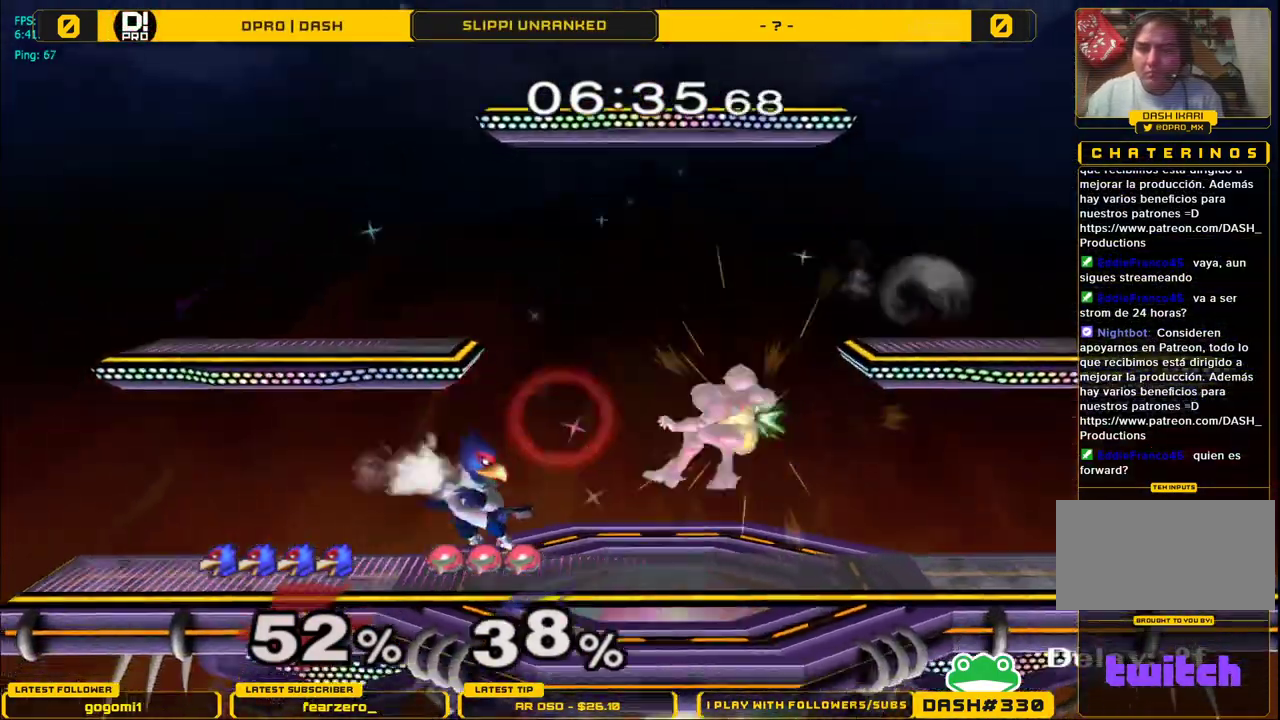
{"buttons": [], "left_stick": "center", "right_stick": "center", "events": [[133, "left_stick", "right"], [183, "Y", "down"], [233, "Y", "up"], [317, "left_stick", "down"], [333, "A", "down"], [450, "left_stick", "center"], [500, "A", "up"]]}
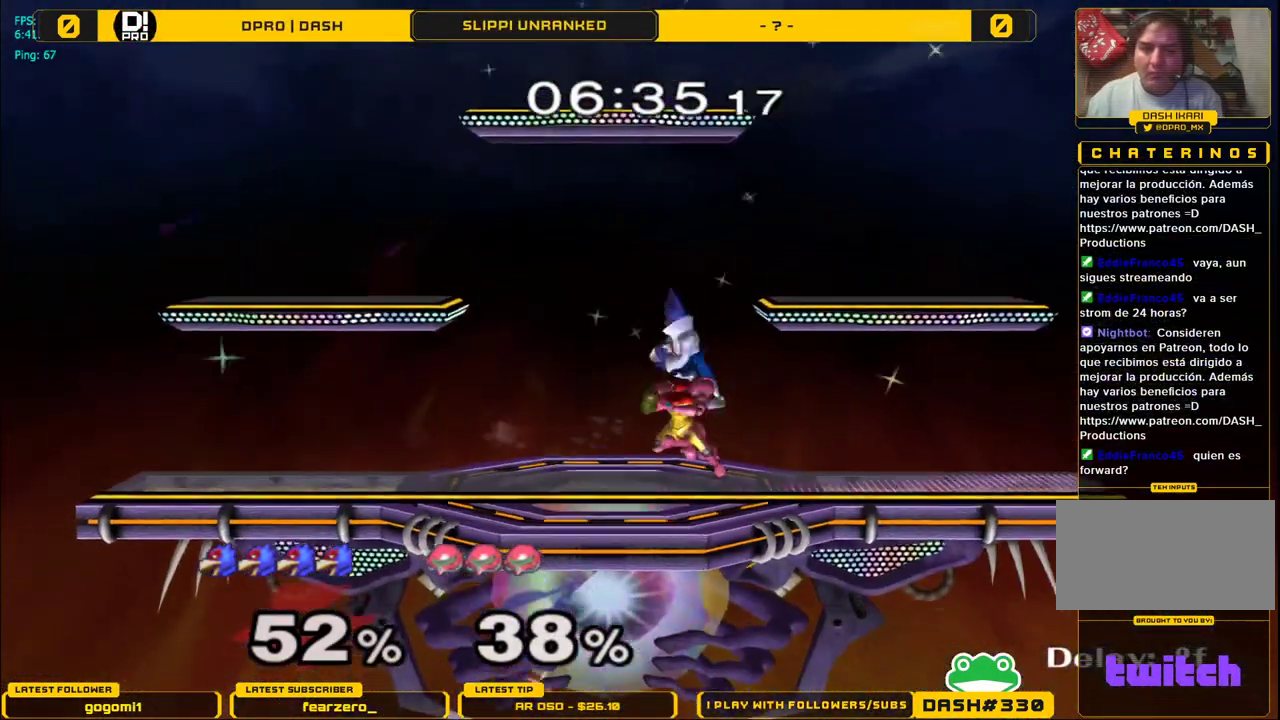
{"buttons": ["A"], "left_stick": "left", "right_stick": "center", "events": [[83, "left_stick", "down"], [117, "L1", "down"], [200, "left_stick", "center"], [217, "L1", "up"], [333, "Y", "down"], [367, "left_stick", "left"], [383, "Y", "up"], [467, "A", "down"]]}
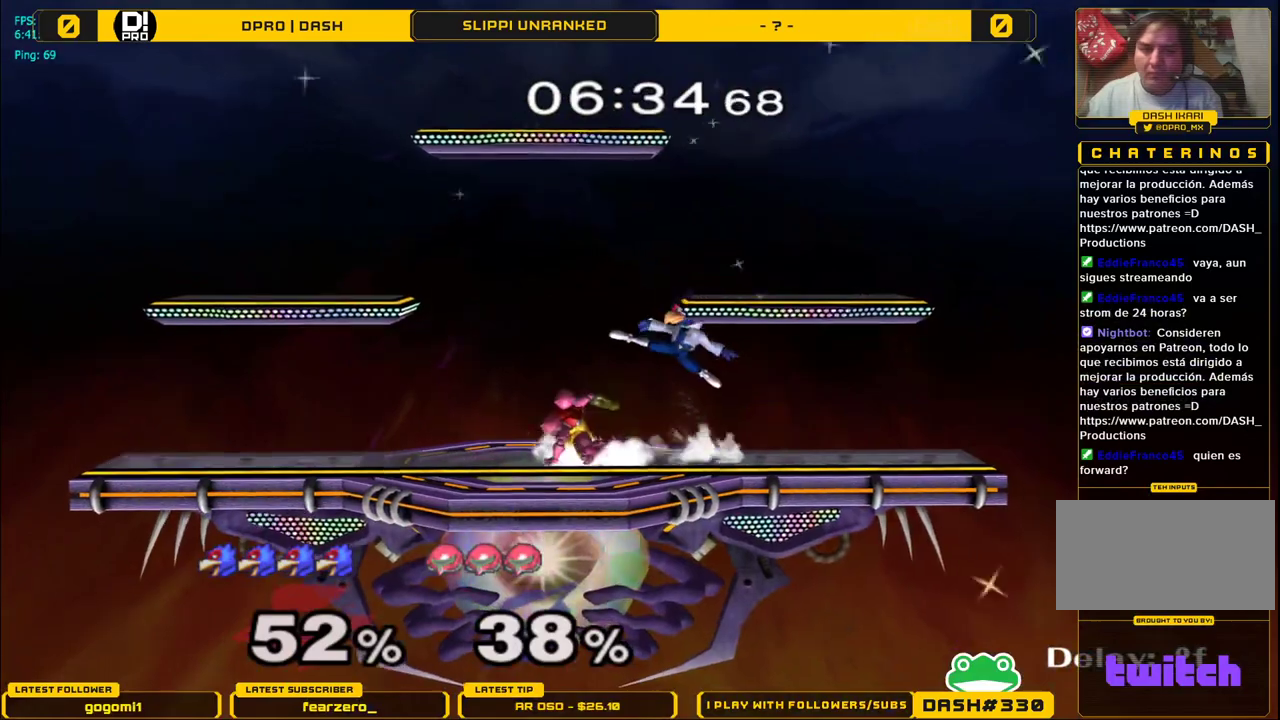
{"buttons": [], "left_stick": "center", "right_stick": "center", "events": [[33, "left_stick", "down"], [100, "A", "up"], [117, "left_stick", "right"], [283, "L1", "down"], [333, "left_stick", "down"], [417, "L1", "up"], [450, "left_stick", "center"]]}
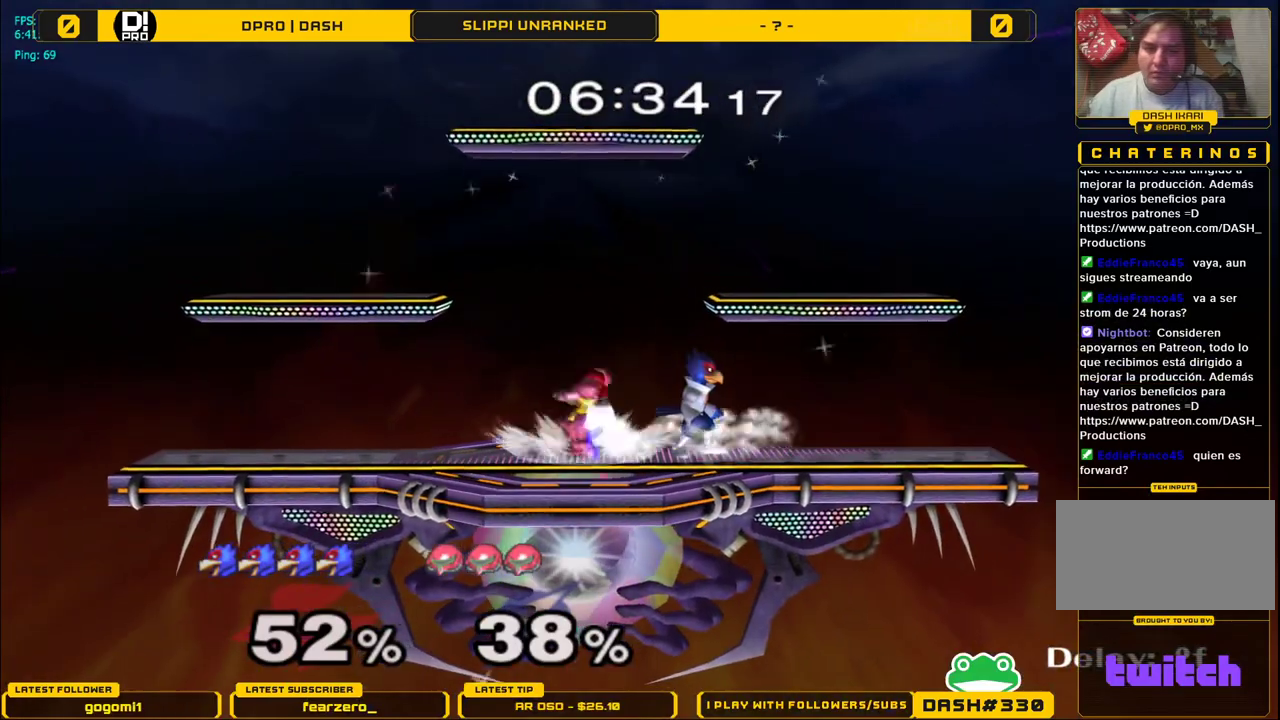
{"buttons": ["B"], "left_stick": "down", "right_stick": "center", "events": [[33, "left_stick", "right"], [150, "Y", "down"], [200, "left_stick", "left"], [217, "Y", "up"], [267, "left_stick", "center"], [300, "B", "down"], [433, "left_stick", "down"]]}
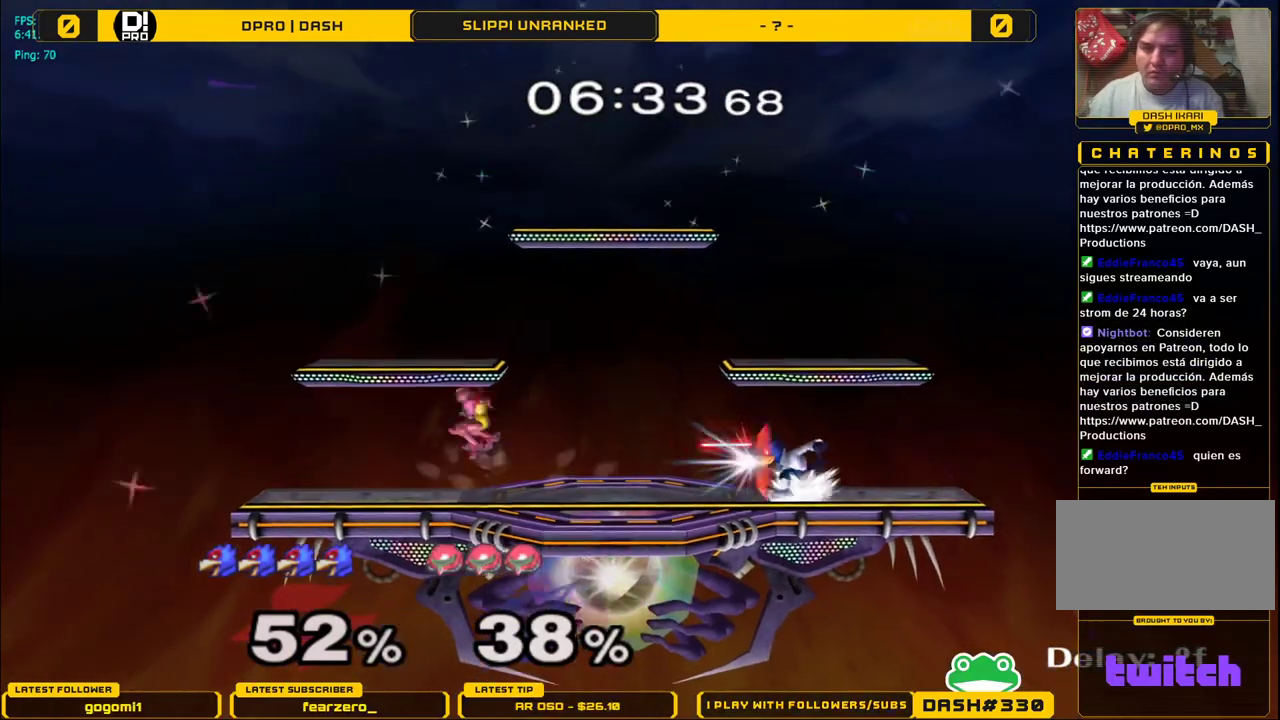
{"buttons": [], "left_stick": "center", "right_stick": "center", "events": [[17, "B", "up"], [33, "left_stick", "center"], [133, "Y", "down"], [183, "Y", "up"], [283, "B", "down"], [500, "B", "up"]]}
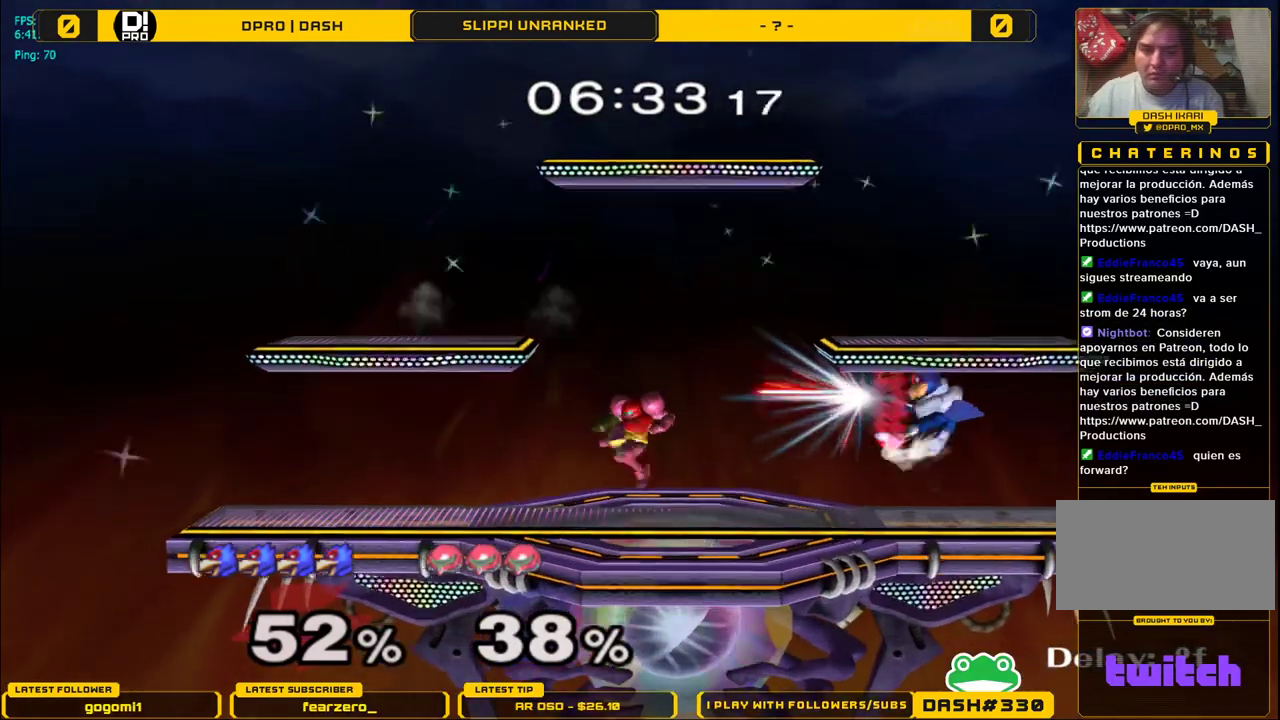
{"buttons": ["A"], "left_stick": "down", "right_stick": "center", "events": [[67, "left_stick", "down"], [217, "left_stick", "left"], [267, "Y", "down"], [317, "Y", "up"], [383, "left_stick", "down"], [450, "A", "down"]]}
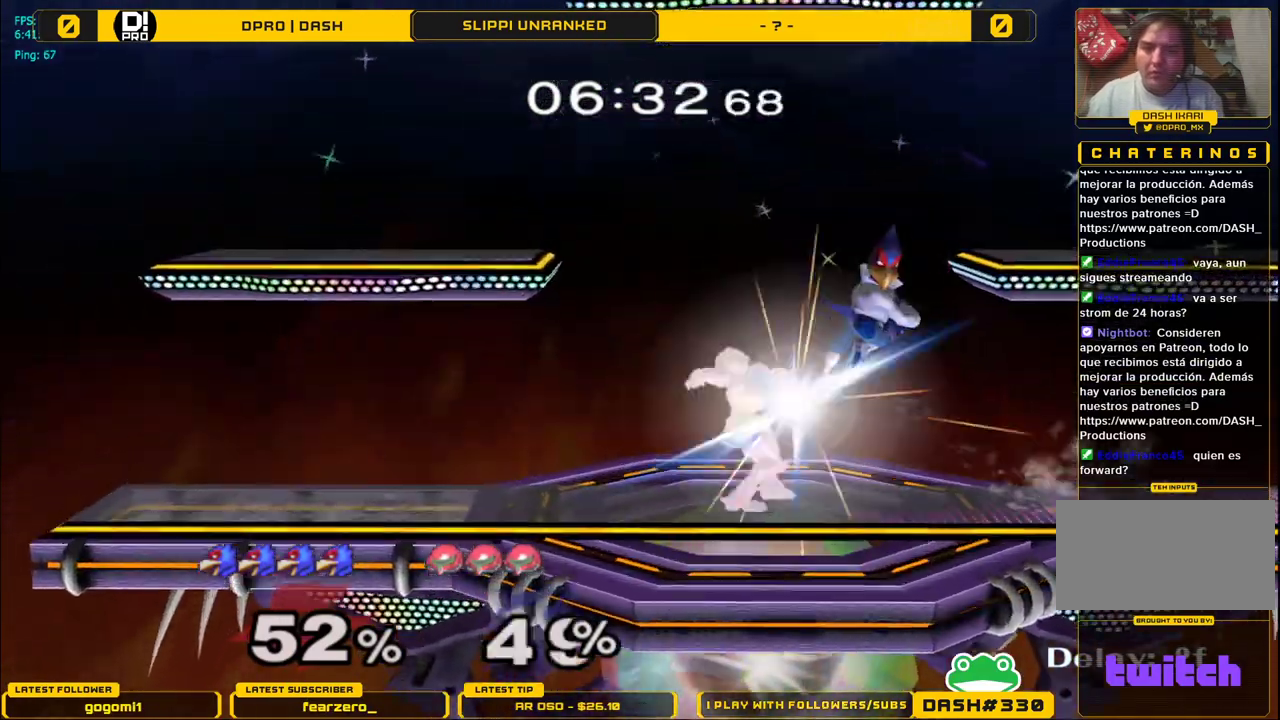
{"buttons": [], "left_stick": "down", "right_stick": "center", "events": [[17, "left_stick", "center"], [83, "A", "up"], [167, "left_stick", "down"], [200, "L1", "down"], [317, "L1", "up"], [400, "B", "down"], [500, "B", "up"]]}
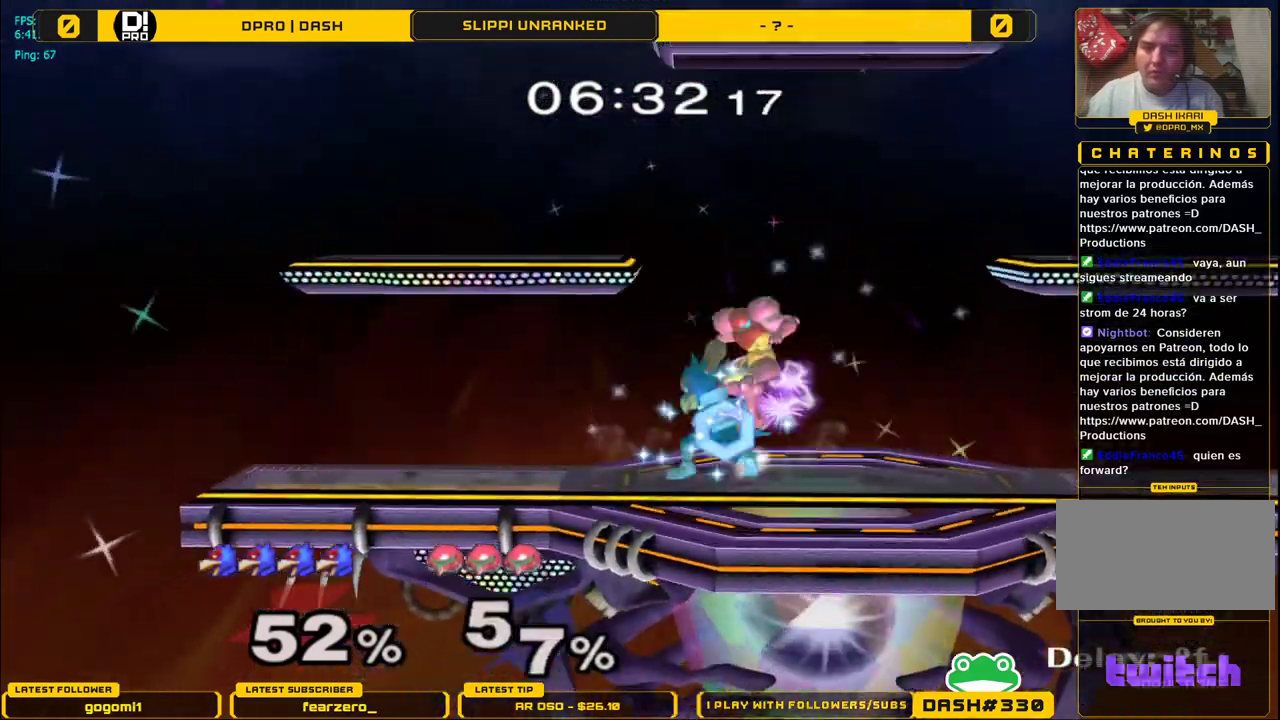
{"buttons": [], "left_stick": "left", "right_stick": "down", "events": [[67, "Y", "down"], [167, "left_stick", "right"], [233, "Y", "up"], [317, "Y", "down"], [317, "left_stick", "left"], [383, "Y", "up"], [450, "right_stick", "down"]]}
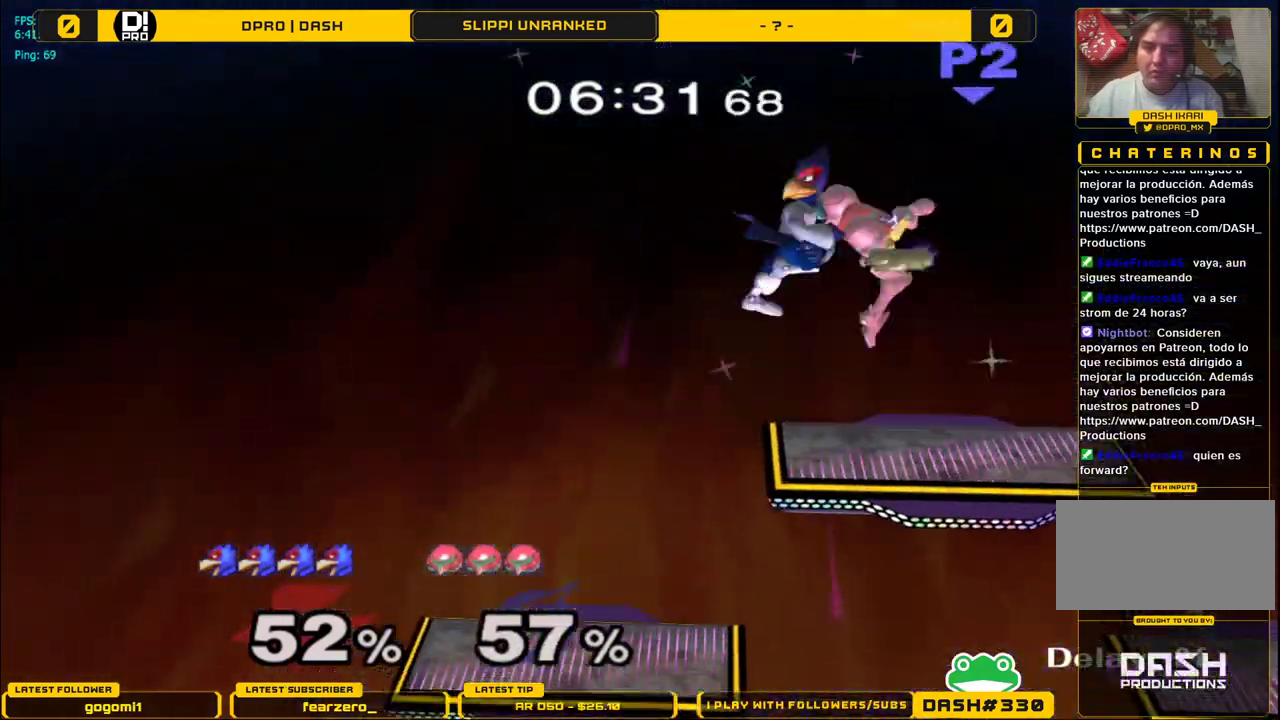
{"buttons": ["L1"], "left_stick": "up-right", "right_stick": "center", "events": [[167, "left_stick", "up-right"], [317, "left_stick", "down-right"], [400, "L1", "down"], [467, "left_stick", "up-right"], [467, "right_stick", "center"]]}
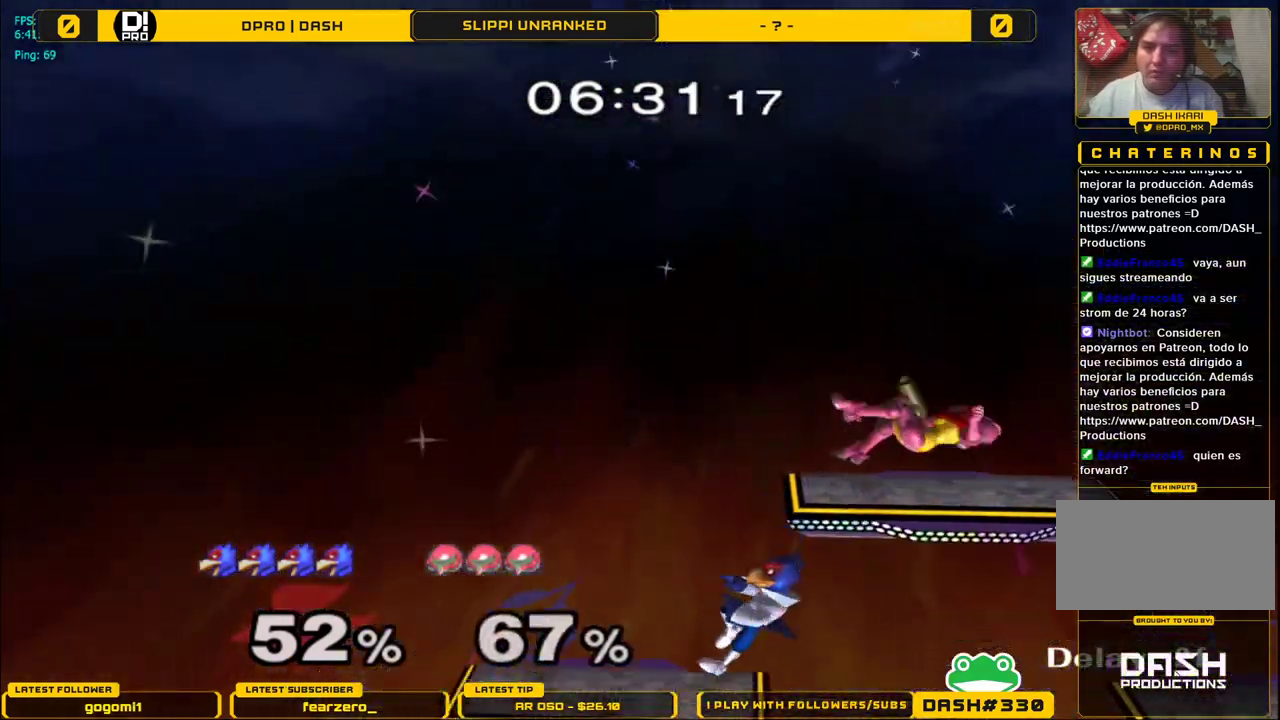
{"buttons": ["Y"], "left_stick": "right", "right_stick": "center", "events": [[17, "L1", "up"], [67, "left_stick", "center"], [250, "left_stick", "right"], [400, "Y", "down"]]}
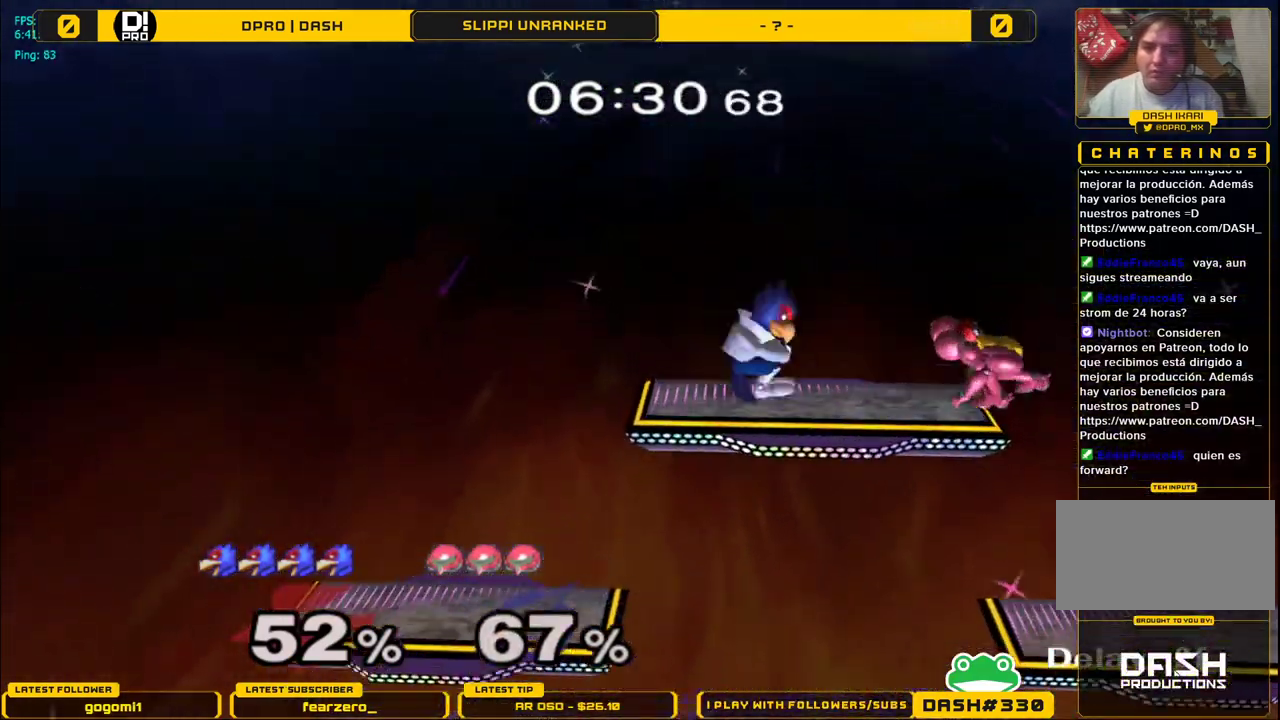
{"buttons": ["L1"], "left_stick": "down", "right_stick": "center", "events": [[17, "Y", "up"], [167, "right_stick", "down"], [233, "right_stick", "center"], [417, "left_stick", "down"], [433, "L1", "down"]]}
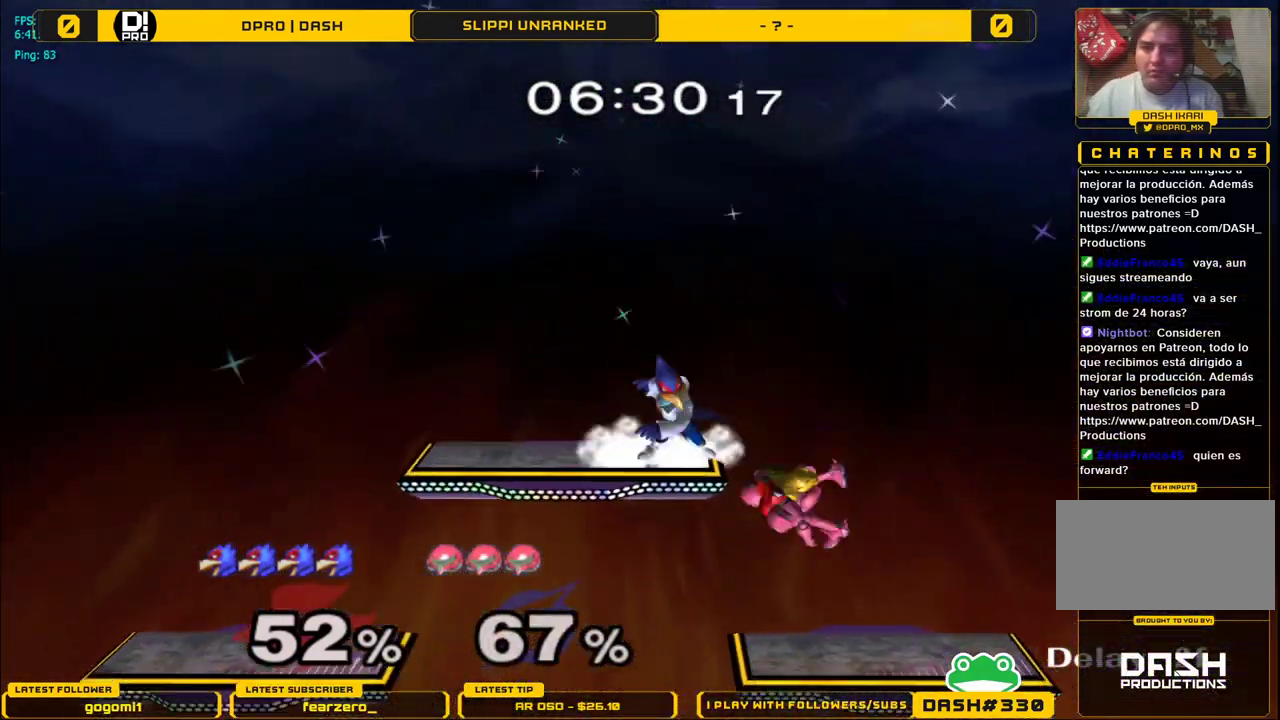
{"buttons": ["L1"], "left_stick": "down", "right_stick": "center", "events": [[17, "left_stick", "center"], [33, "L1", "up"], [150, "left_stick", "right"], [250, "right_stick", "down"], [283, "left_stick", "down"], [333, "right_stick", "center"], [433, "L1", "down"]]}
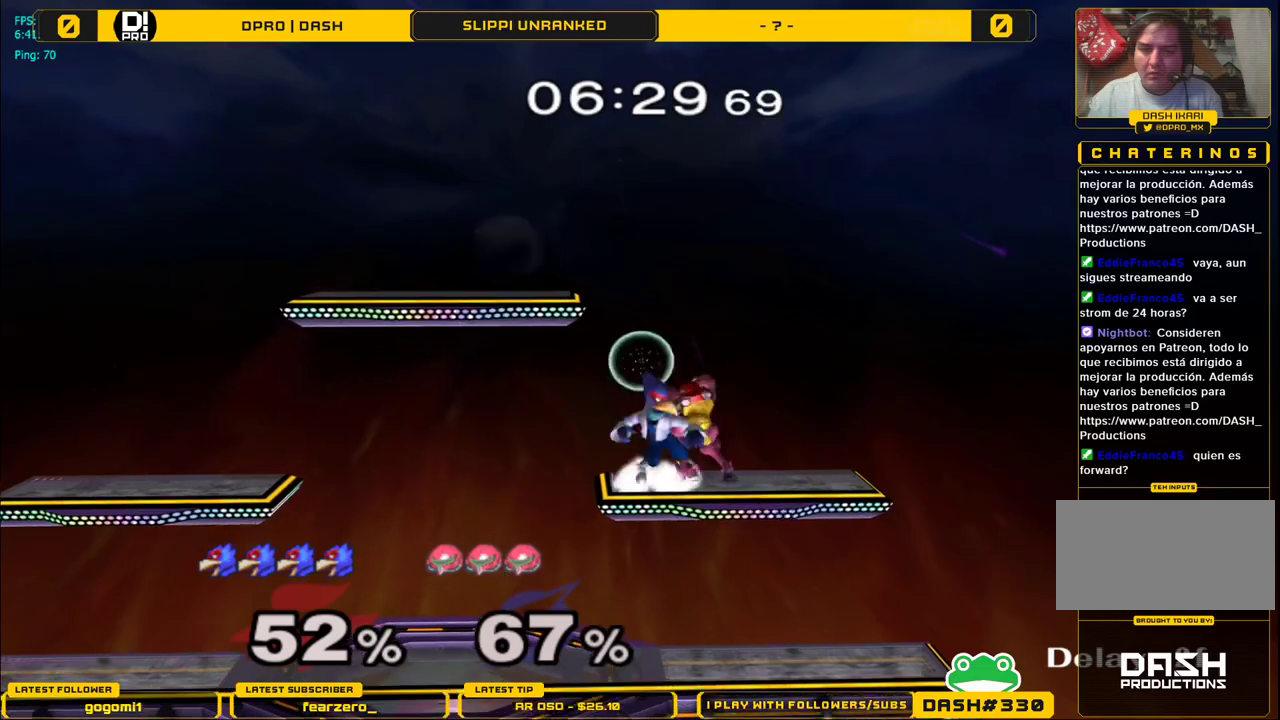
{"buttons": ["Y"], "left_stick": "center", "right_stick": "center", "events": [[50, "L1", "up"], [67, "left_stick", "center"], [133, "left_stick", "down"], [200, "B", "down"], [283, "B", "up"], [350, "Y", "down"], [483, "left_stick", "center"]]}
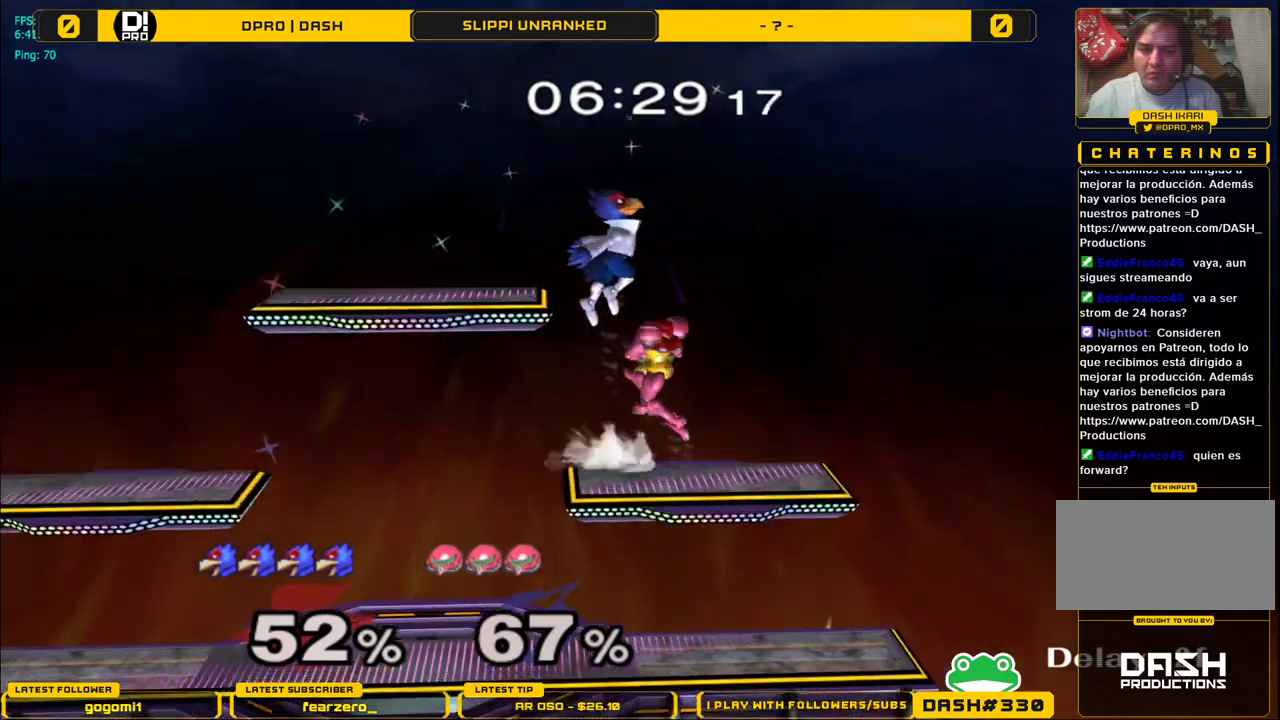
{"buttons": [], "left_stick": "down-left", "right_stick": "center", "events": [[17, "left_stick", "left"], [83, "Y", "up"], [333, "right_stick", "down"], [367, "left_stick", "down"], [383, "right_stick", "center"], [450, "left_stick", "down-left"]]}
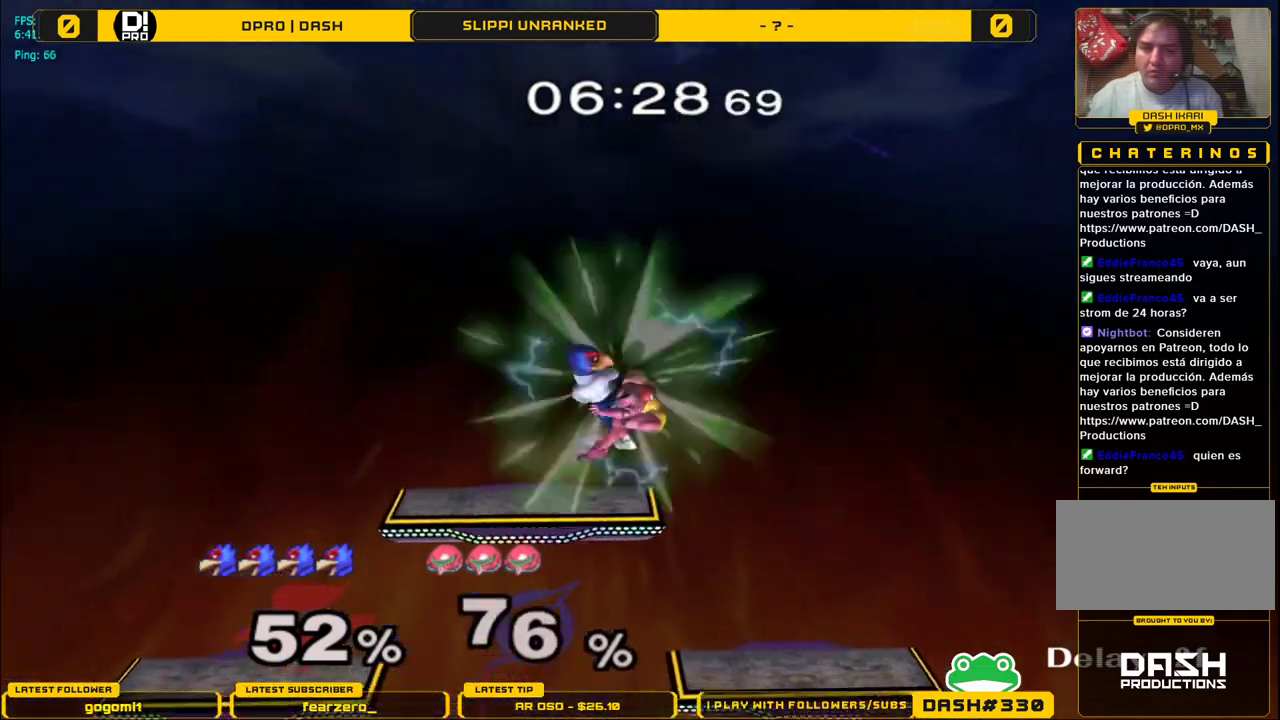
{"buttons": [], "left_stick": "center", "right_stick": "center", "events": [[50, "L1", "down"], [167, "left_stick", "center"], [200, "L1", "up"], [300, "left_stick", "down"], [400, "right_stick", "down"], [450, "right_stick", "center"], [467, "left_stick", "center"]]}